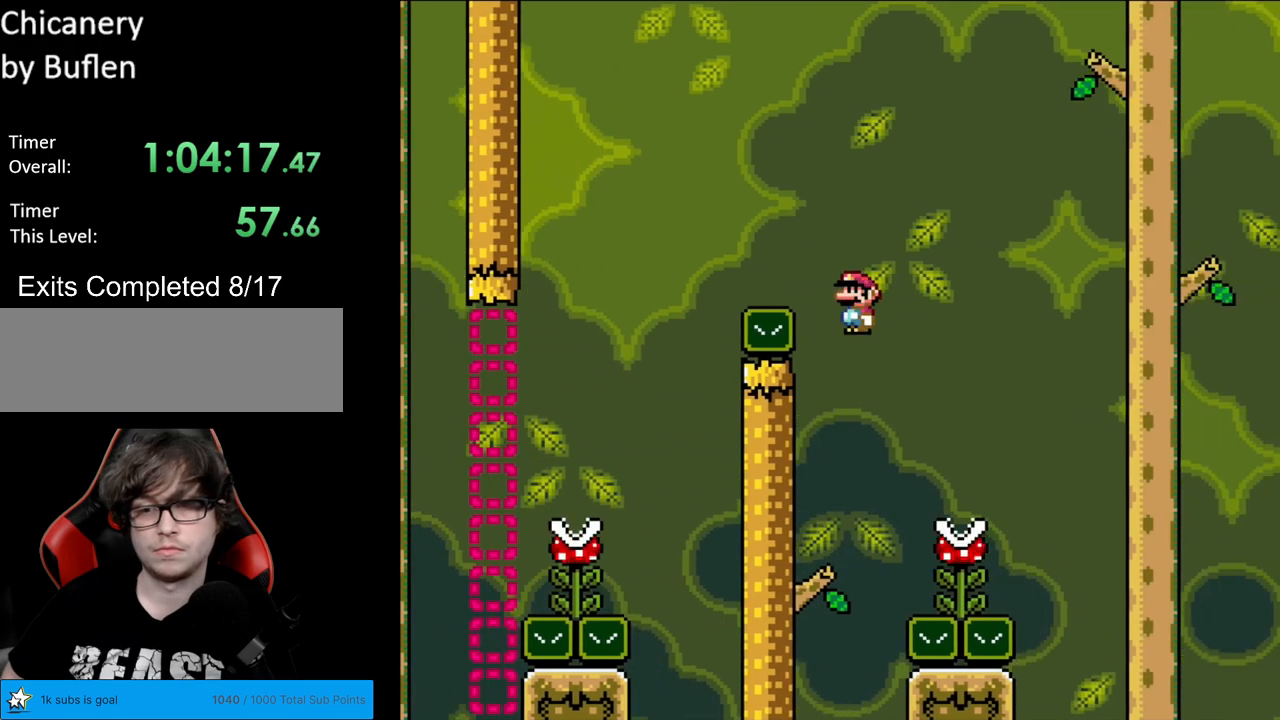
Gameplay with a controller (Nintendo layout); each line is a JSON object with the inputs held at the frame after it. "events" lists button and stick changes between this image and that frame as [ms after this image, input, new state], when the widget could be followed in between. Not read: L3 R3.
{"buttons": ["A", "X", "DPAD_RIGHT"], "events": [[150, "A", "down"]]}
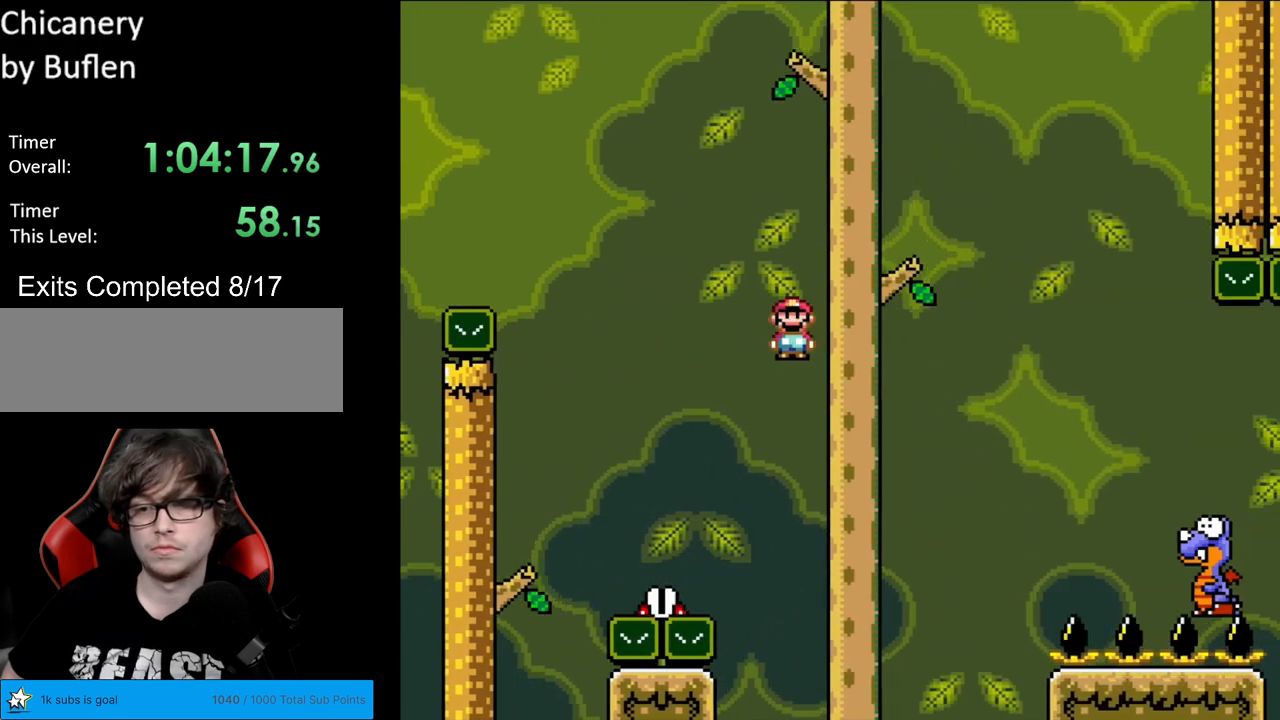
{"buttons": ["A", "X", "DPAD_RIGHT"], "events": []}
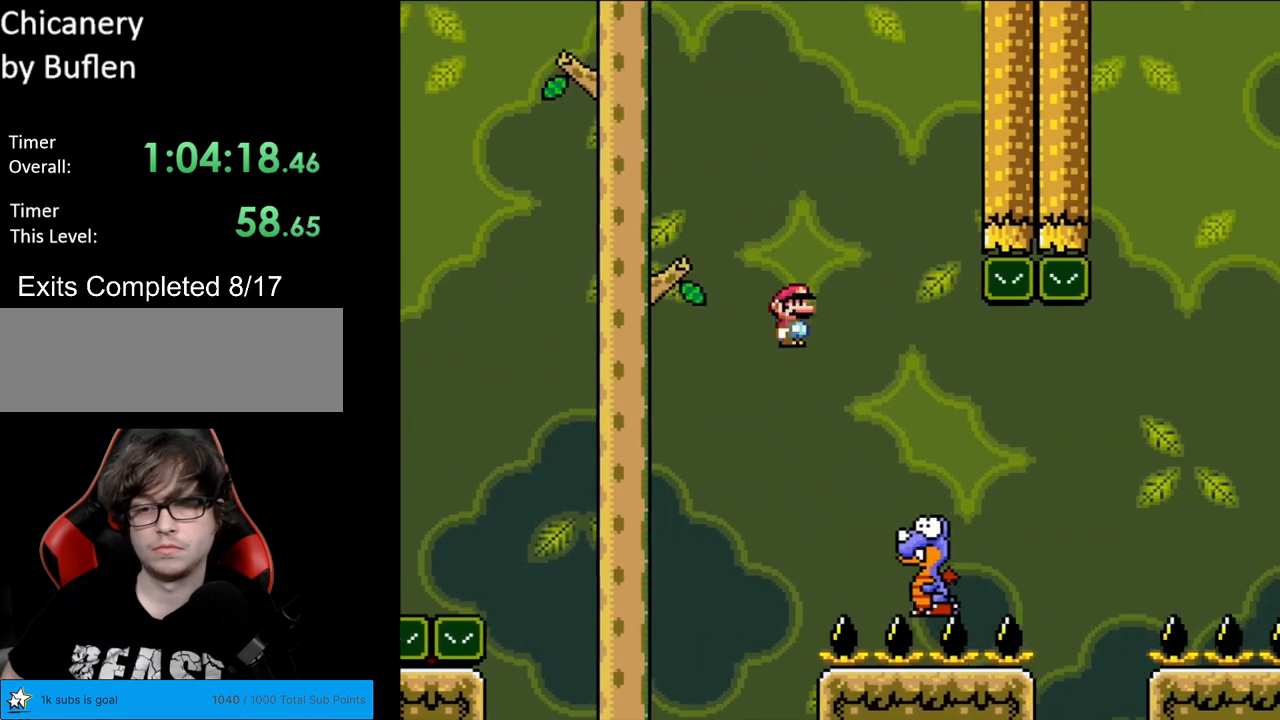
{"buttons": ["X", "DPAD_RIGHT"], "events": [[367, "A", "up"]]}
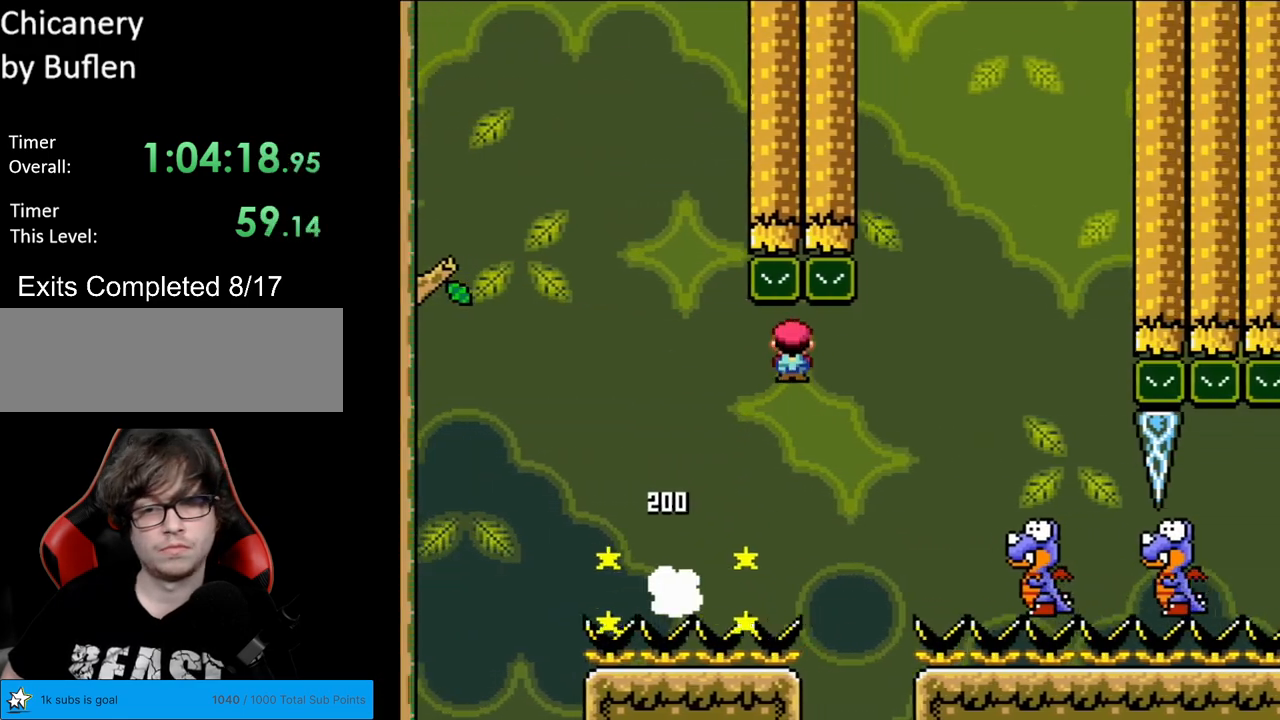
{"buttons": ["A", "X", "DPAD_RIGHT"], "events": [[150, "A", "down"]]}
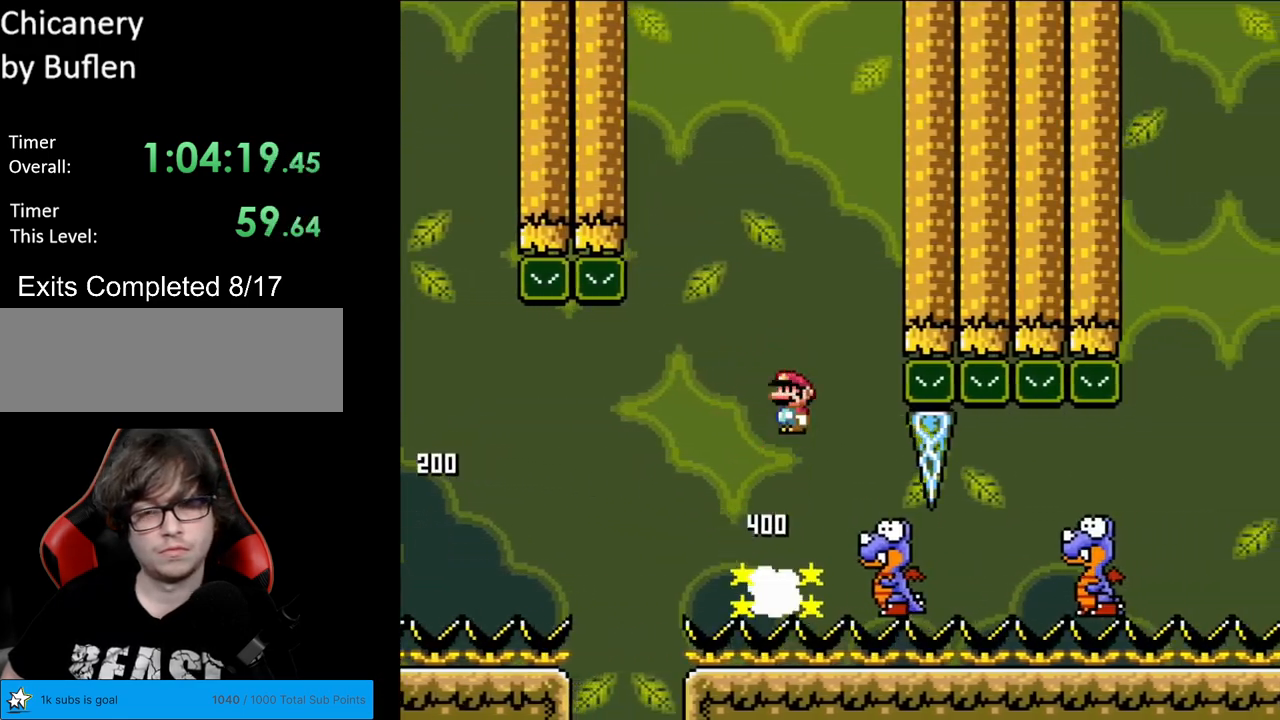
{"buttons": ["A", "X"], "events": [[50, "DPAD_RIGHT", "up"], [67, "DPAD_UP", "down"], [83, "DPAD_LEFT", "down"], [83, "DPAD_UP", "up"], [317, "DPAD_LEFT", "up"]]}
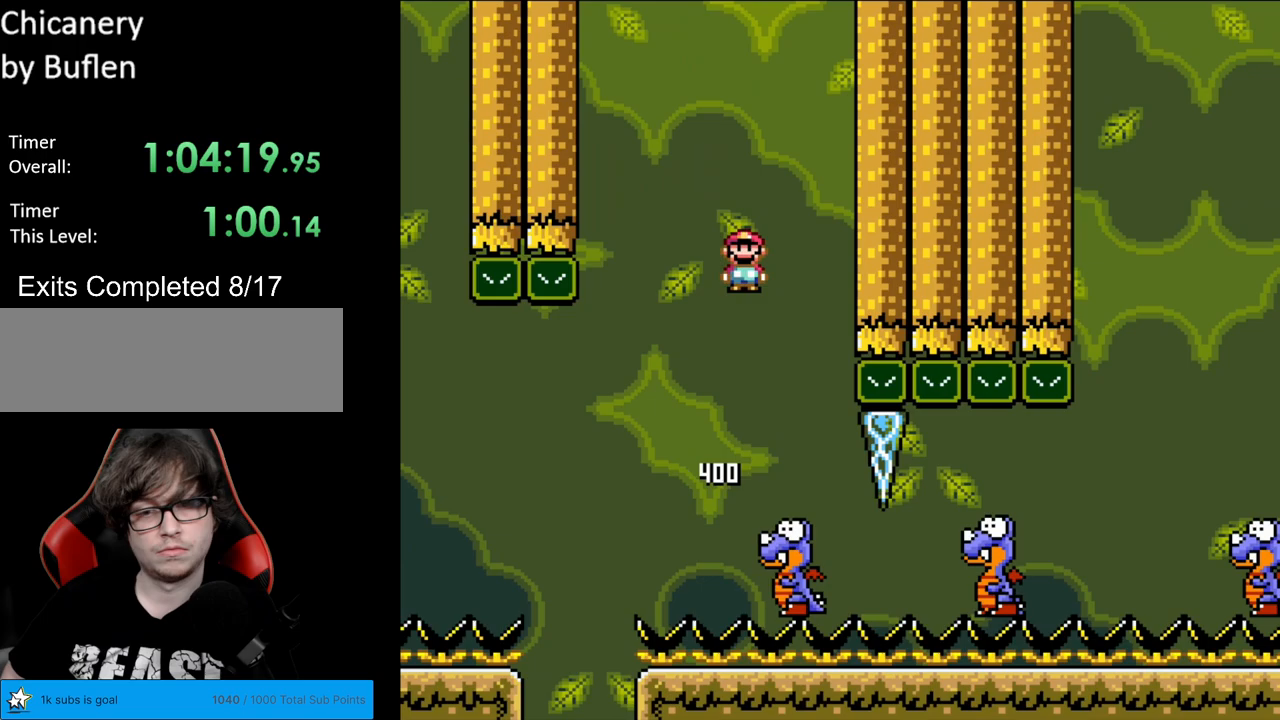
{"buttons": ["A", "X"], "events": [[100, "DPAD_RIGHT", "down"], [217, "DPAD_RIGHT", "up"], [250, "DPAD_LEFT", "down"], [433, "DPAD_LEFT", "up"]]}
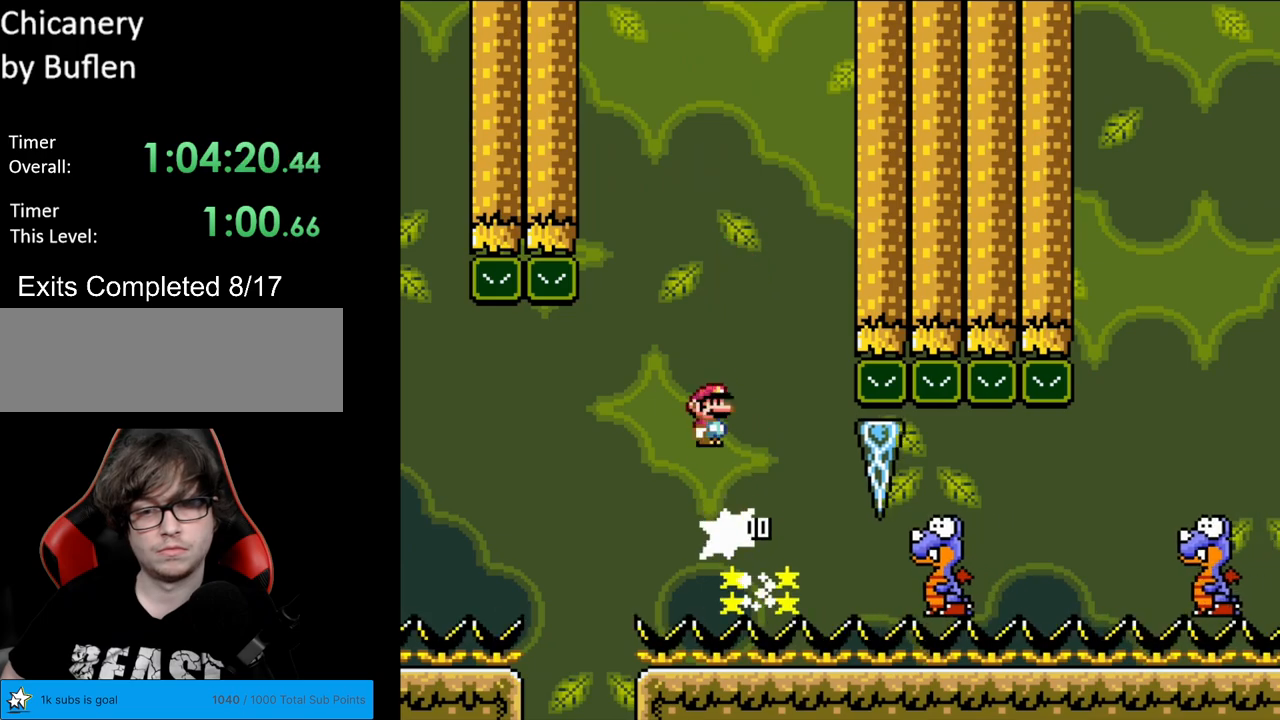
{"buttons": ["X", "DPAD_RIGHT"], "events": [[67, "DPAD_RIGHT", "down"], [83, "A", "up"], [200, "A", "down"], [350, "A", "up"]]}
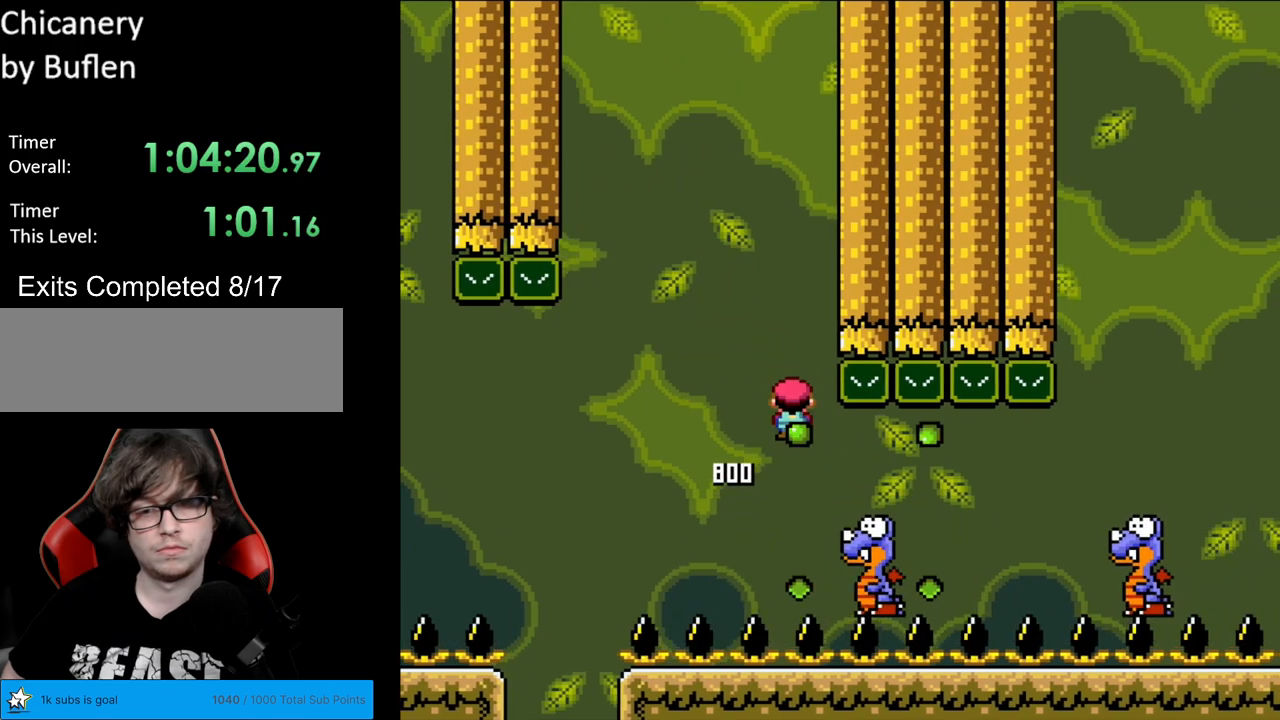
{"buttons": ["A", "X", "DPAD_RIGHT"], "events": [[200, "A", "down"]]}
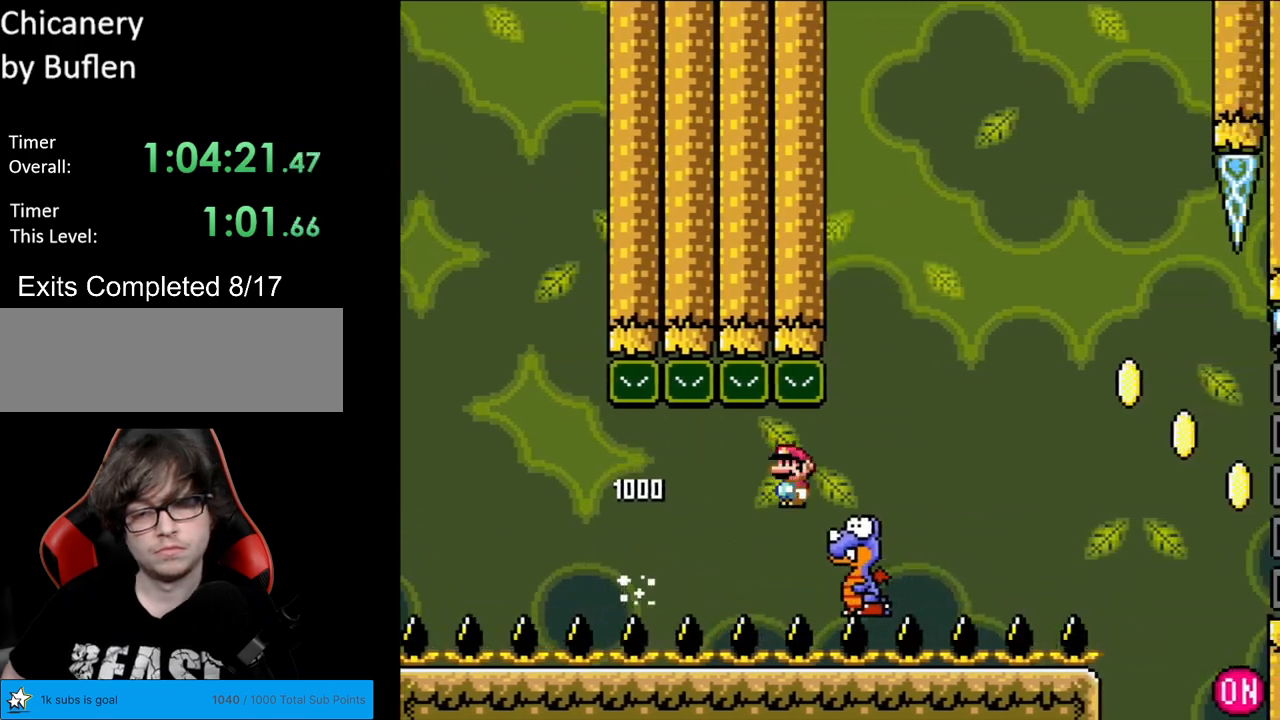
{"buttons": ["A", "X", "DPAD_RIGHT"], "events": []}
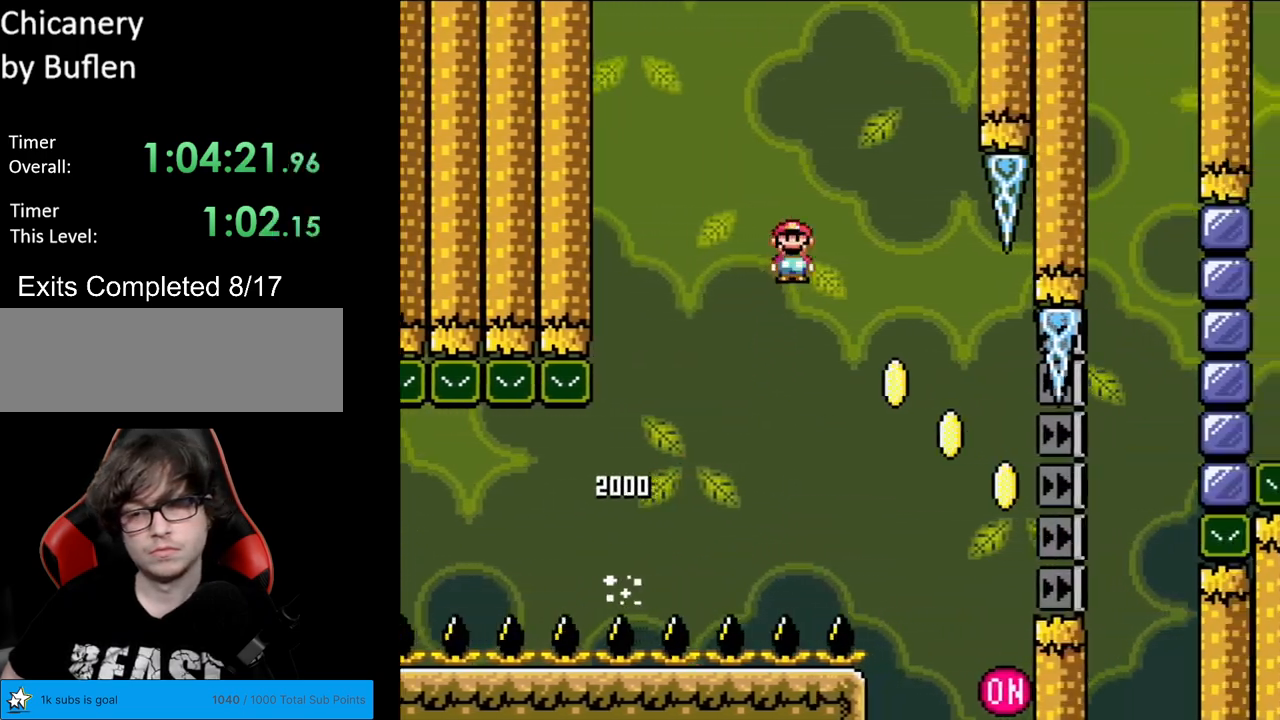
{"buttons": ["DPAD_RIGHT"], "events": [[317, "A", "up"], [500, "X", "up"]]}
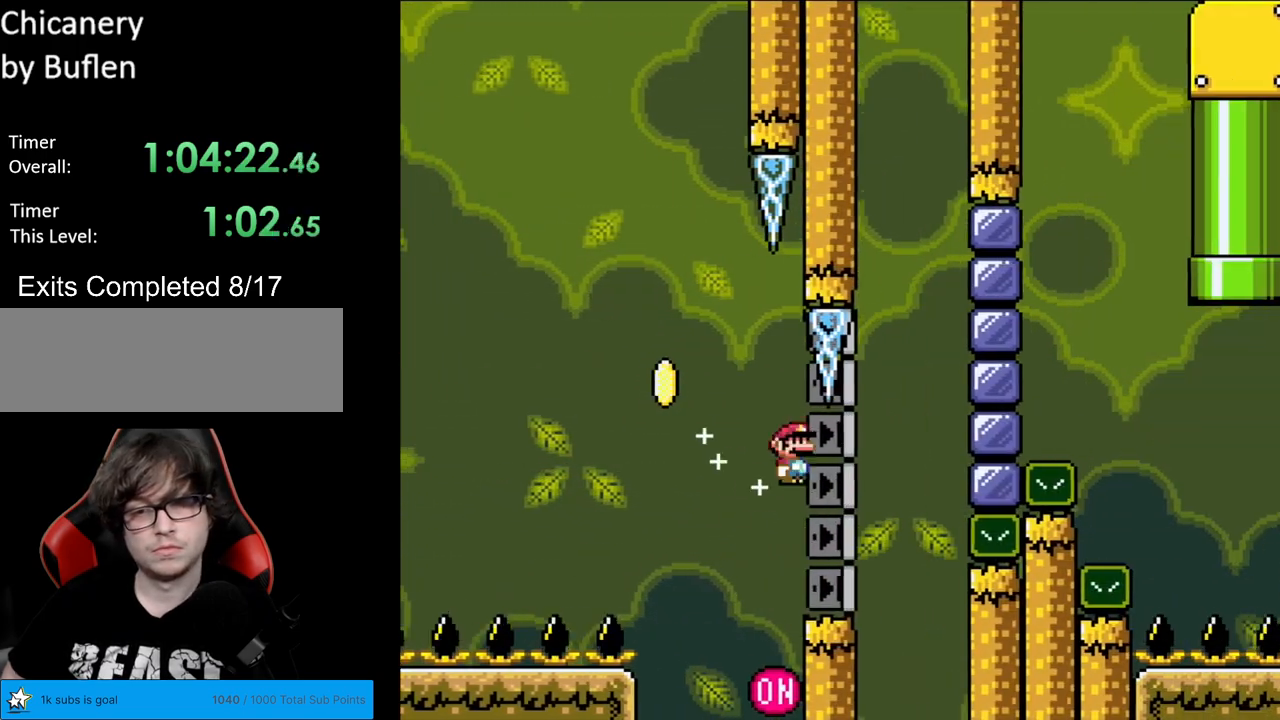
{"buttons": ["Y"], "events": [[83, "DPAD_RIGHT", "up"], [83, "DPAD_UP", "down"], [100, "DPAD_LEFT", "down"], [100, "DPAD_UP", "up"], [100, "Y", "down"], [217, "DPAD_LEFT", "up"]]}
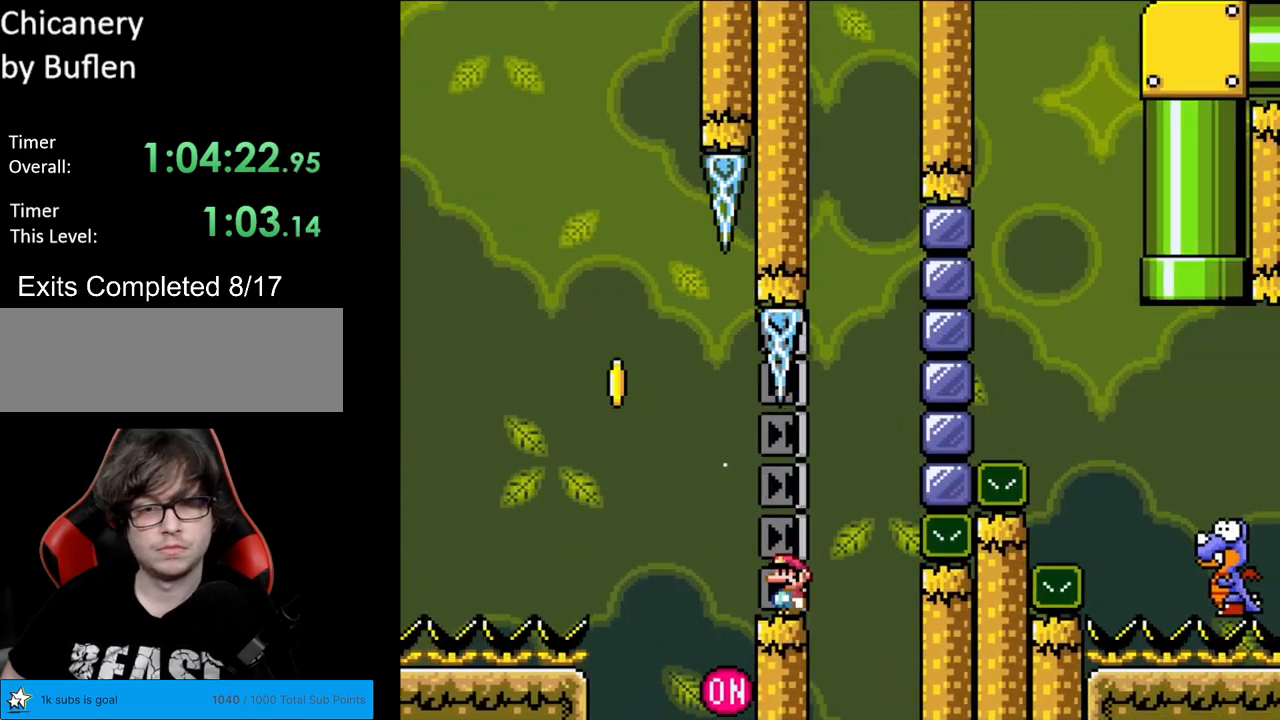
{"buttons": ["B", "Y", "DPAD_LEFT"], "events": [[67, "DPAD_LEFT", "down"], [283, "B", "down"]]}
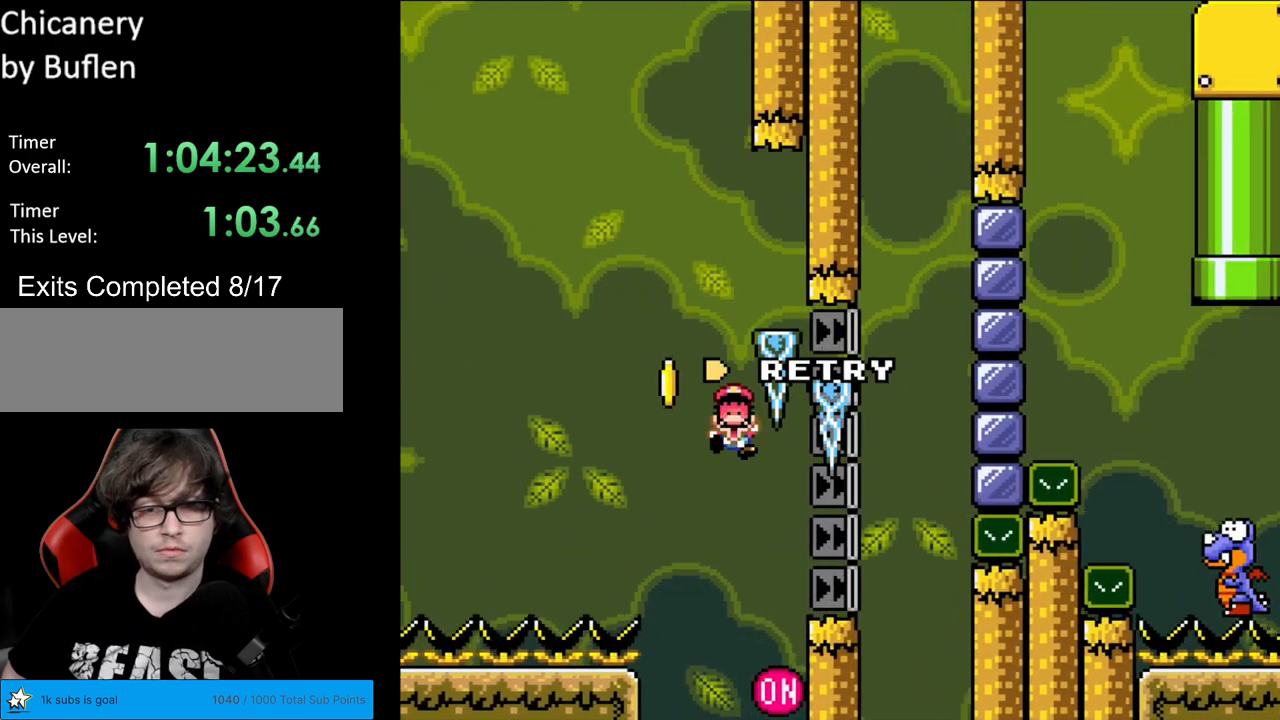
{"buttons": ["Y"], "events": [[33, "DPAD_LEFT", "up"], [67, "DPAD_RIGHT", "down"], [367, "DPAD_RIGHT", "up"], [433, "B", "up"]]}
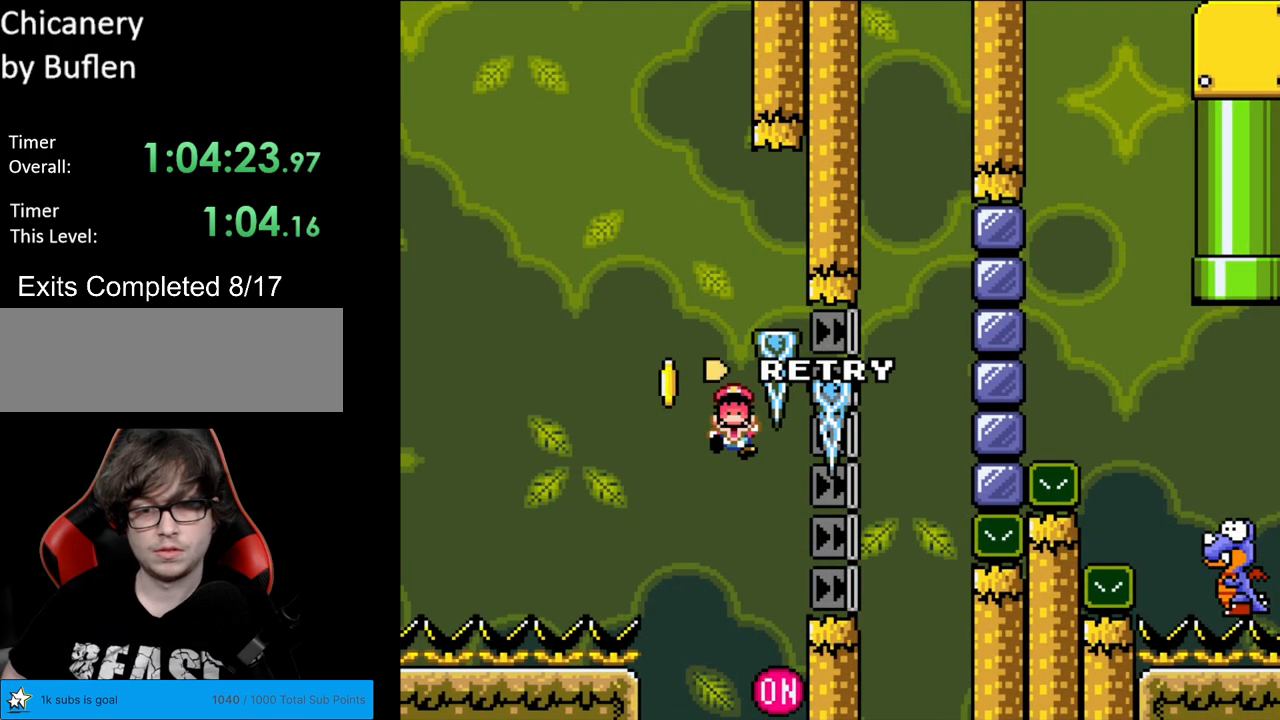
{"buttons": ["A"], "events": [[33, "Y", "up"], [133, "A", "down"], [250, "A", "up"], [317, "A", "down"], [483, "A", "up"], [500, "A", "down"]]}
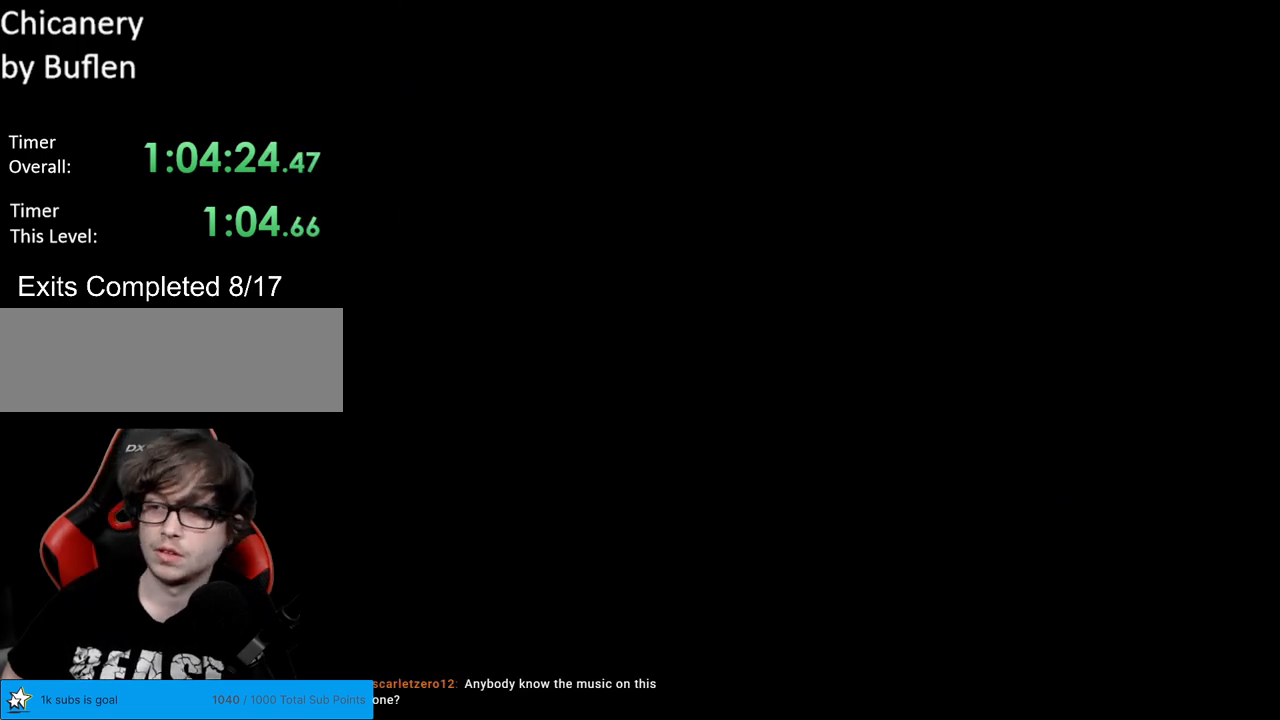
{"buttons": [], "events": [[350, "A", "up"]]}
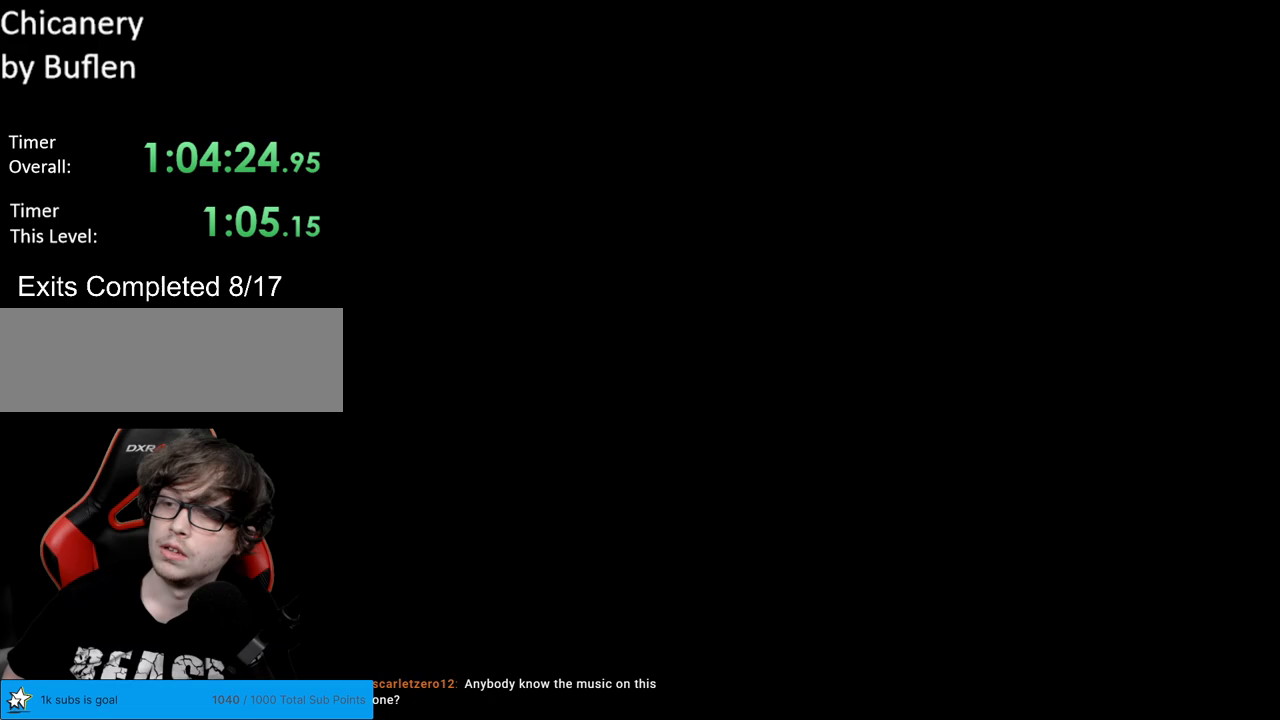
{"buttons": ["B", "Y"], "events": [[17, "B", "down"], [17, "Y", "down"]]}
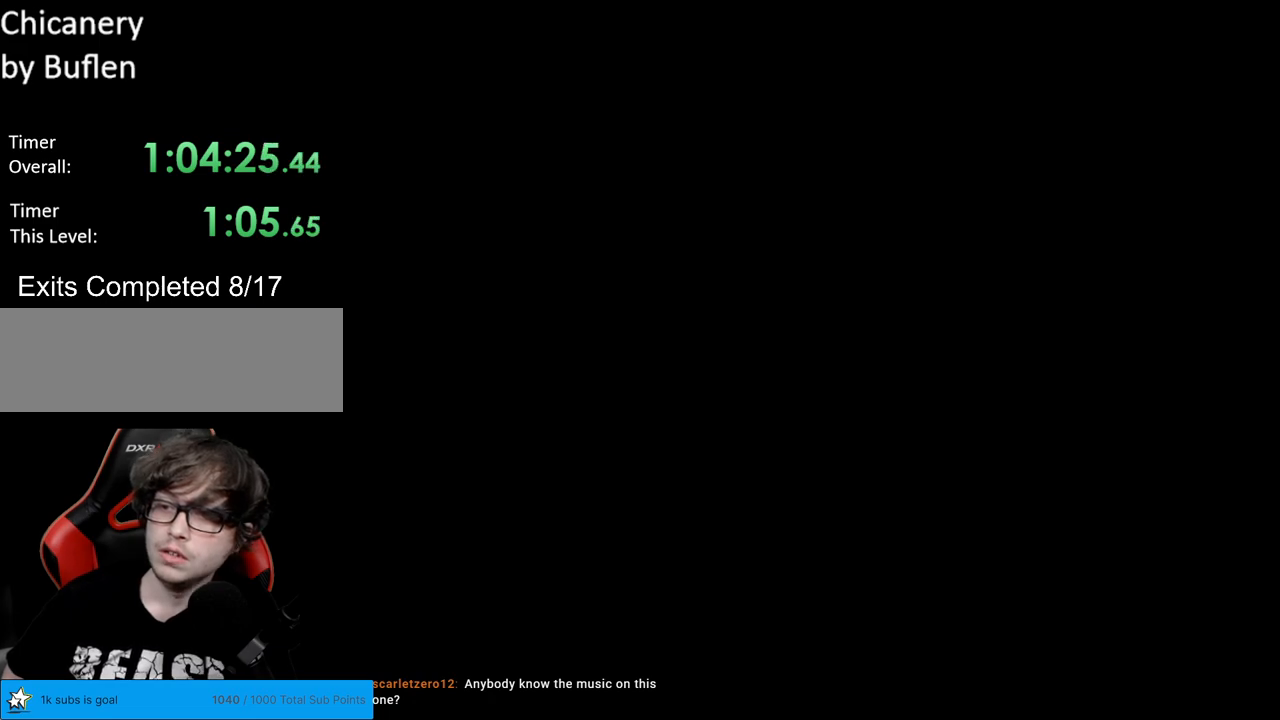
{"buttons": ["B", "Y"], "events": []}
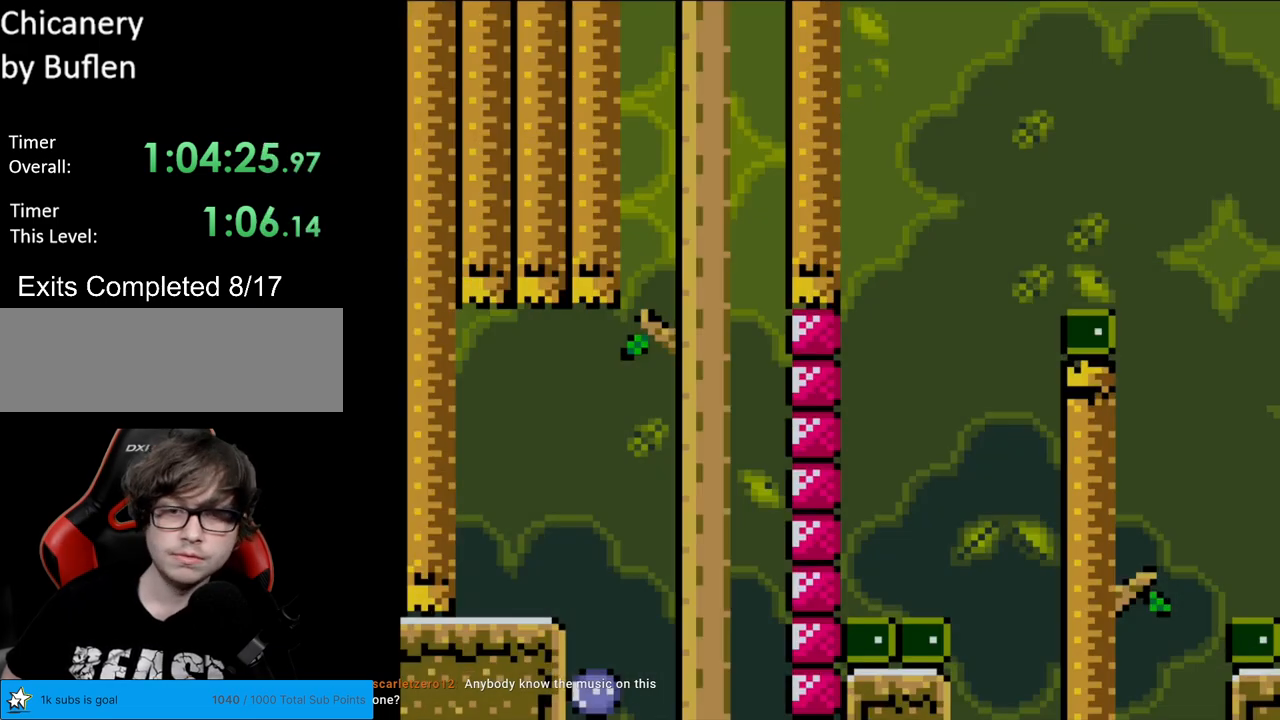
{"buttons": ["Y"], "events": [[267, "B", "up"]]}
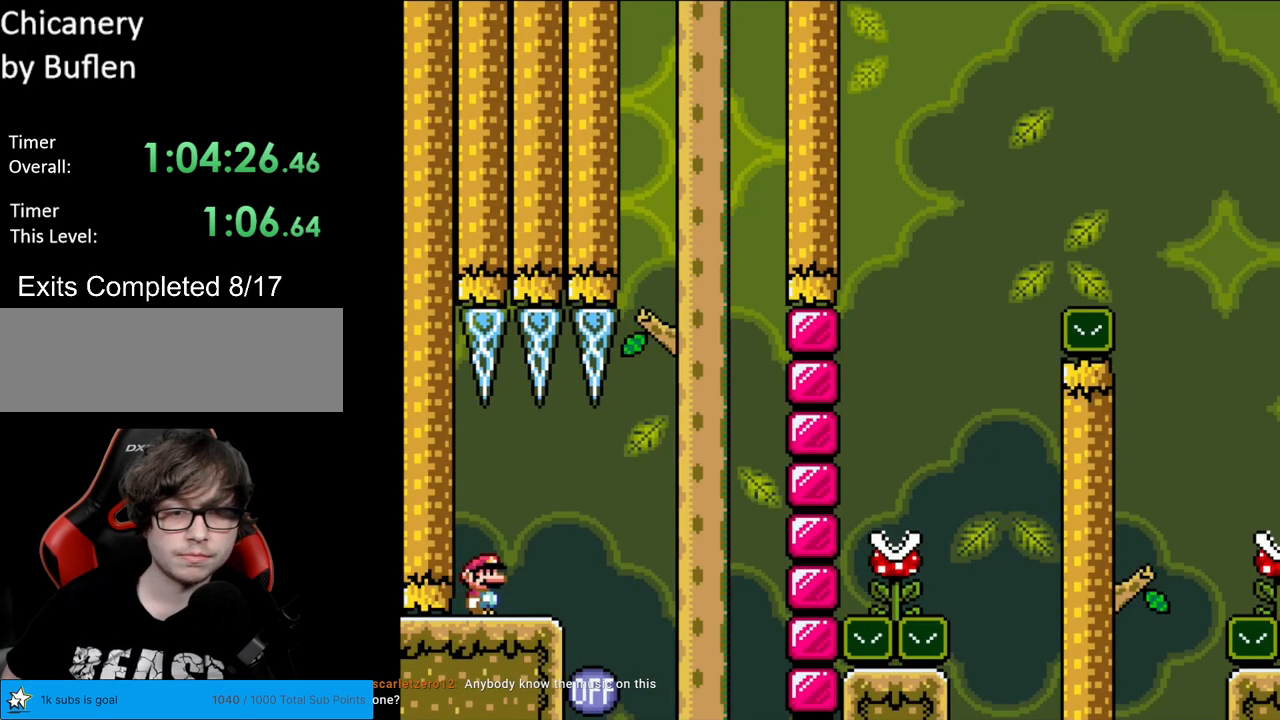
{"buttons": ["Y", "DPAD_RIGHT"], "events": [[150, "DPAD_RIGHT", "down"]]}
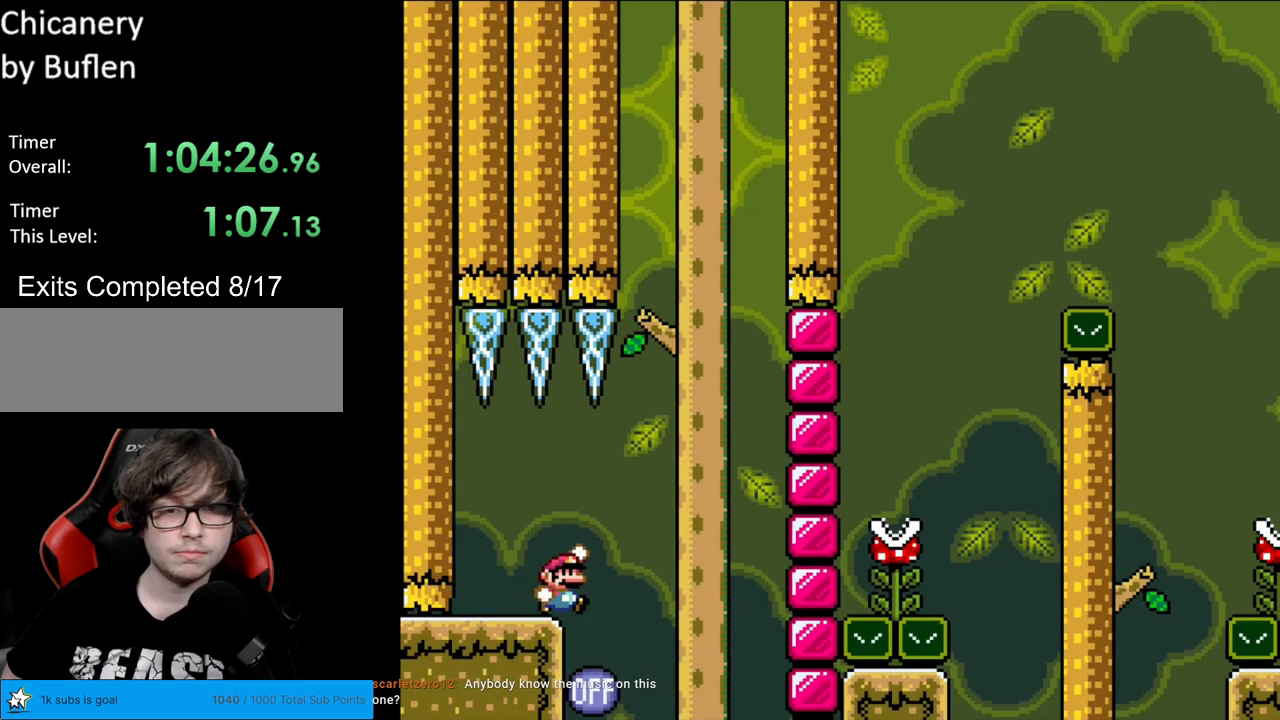
{"buttons": ["B", "Y", "DPAD_LEFT"], "events": [[17, "B", "down"], [217, "DPAD_RIGHT", "up"], [217, "DPAD_UP", "down"], [233, "DPAD_LEFT", "down"], [233, "DPAD_UP", "up"]]}
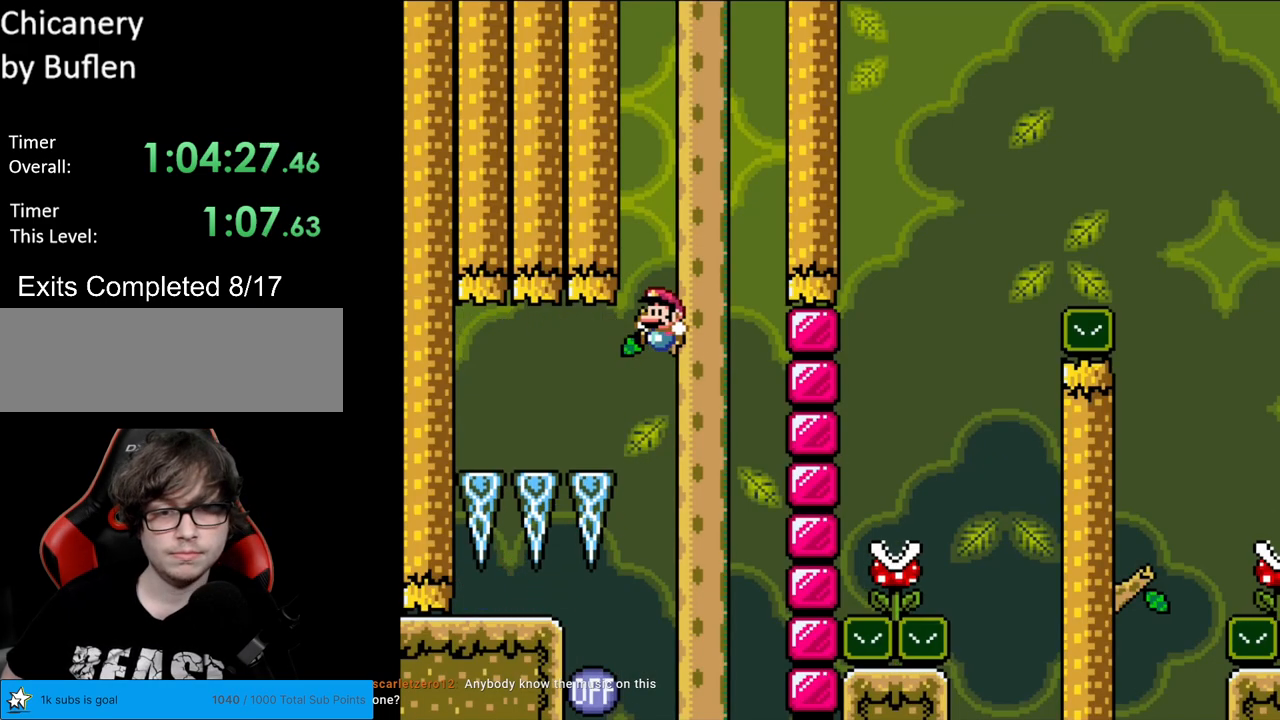
{"buttons": ["Y"], "events": [[350, "B", "up"], [350, "DPAD_LEFT", "up"], [367, "DPAD_RIGHT", "down"], [483, "DPAD_RIGHT", "up"]]}
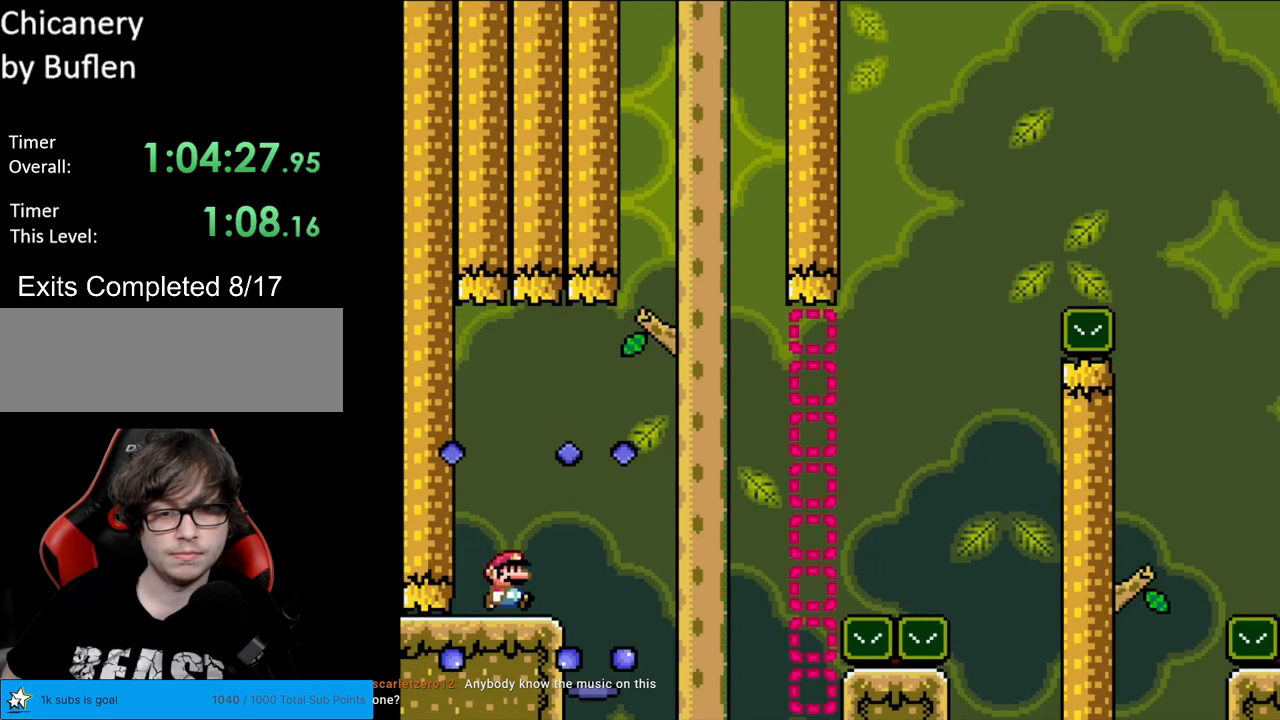
{"buttons": ["A", "X", "DPAD_RIGHT"], "events": [[67, "Y", "up"], [83, "X", "down"], [150, "DPAD_RIGHT", "down"], [417, "A", "down"]]}
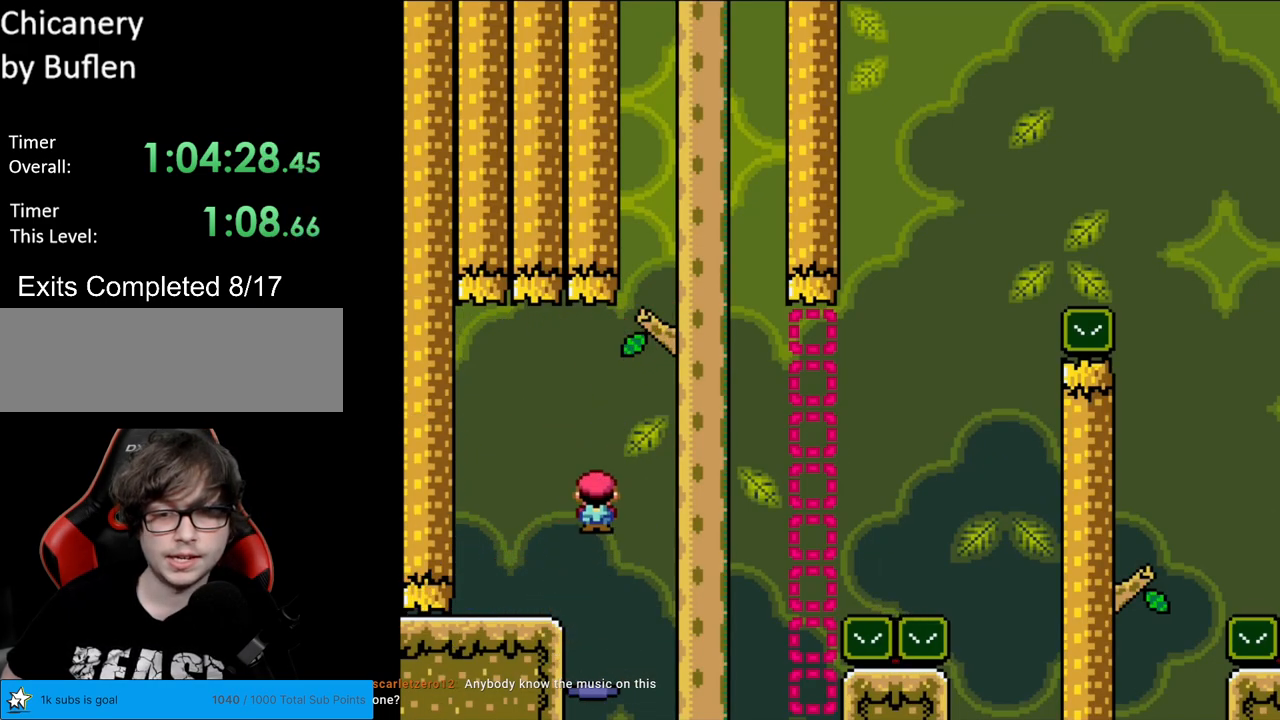
{"buttons": ["A", "X", "DPAD_RIGHT"], "events": [[317, "A", "up"], [450, "A", "down"]]}
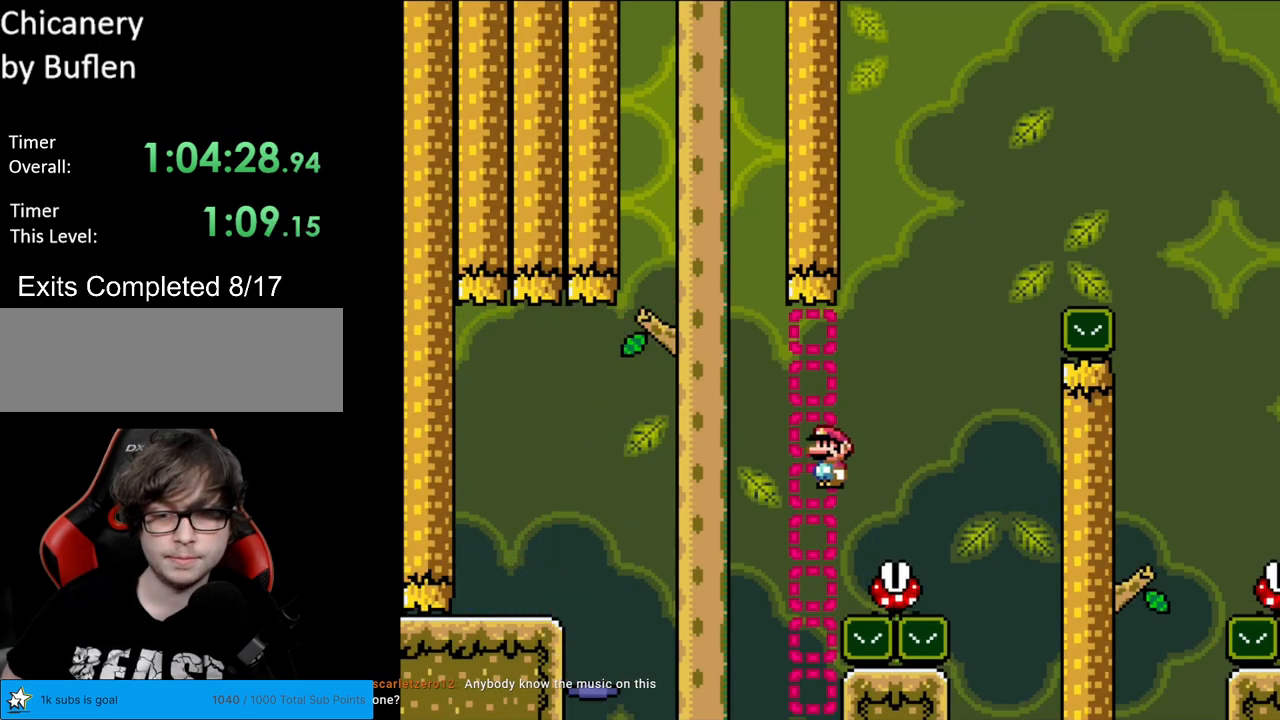
{"buttons": ["A", "X", "DPAD_RIGHT"], "events": []}
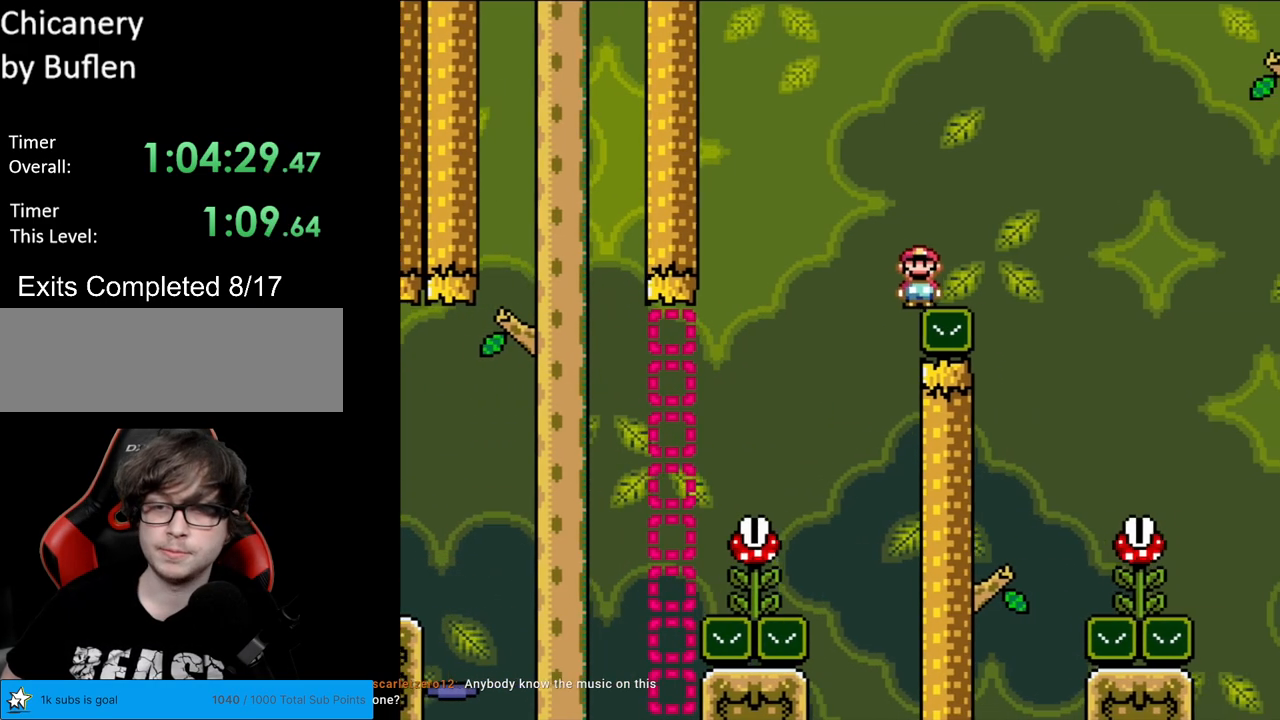
{"buttons": ["A", "X", "DPAD_RIGHT"], "events": [[183, "A", "up"], [417, "A", "down"]]}
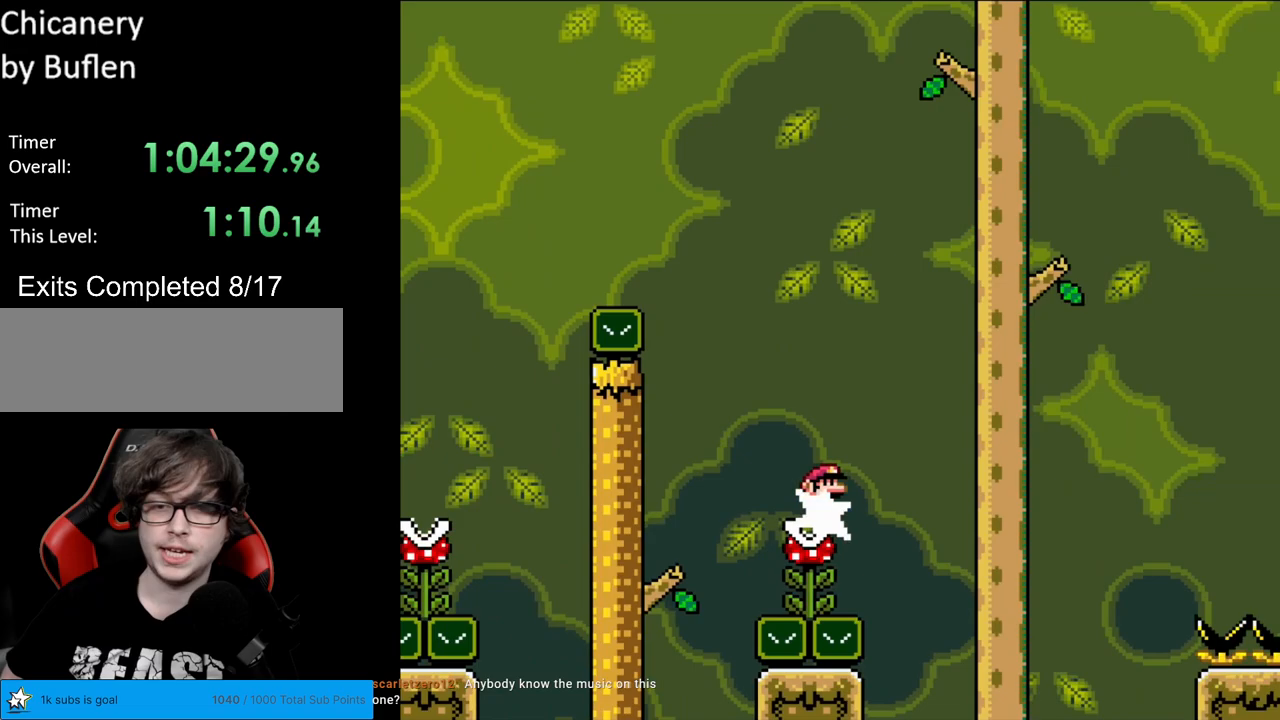
{"buttons": ["A", "X", "DPAD_RIGHT"], "events": []}
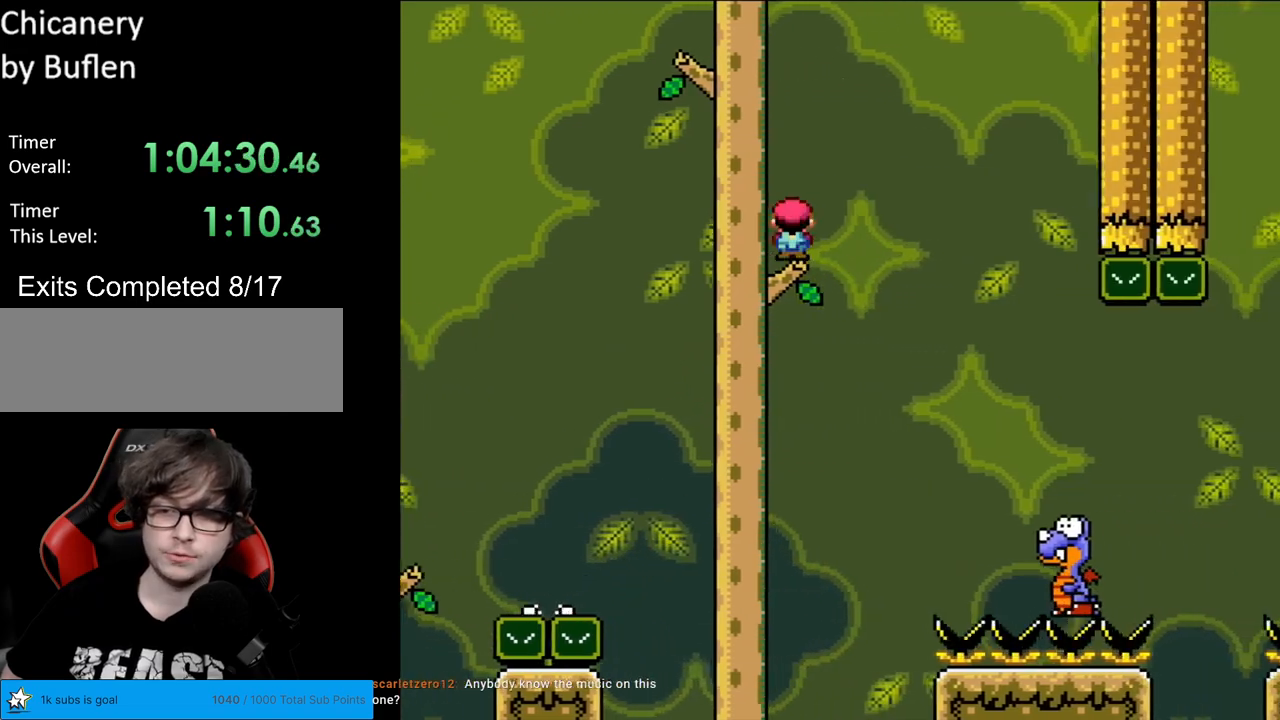
{"buttons": ["X", "DPAD_RIGHT"], "events": [[233, "A", "up"]]}
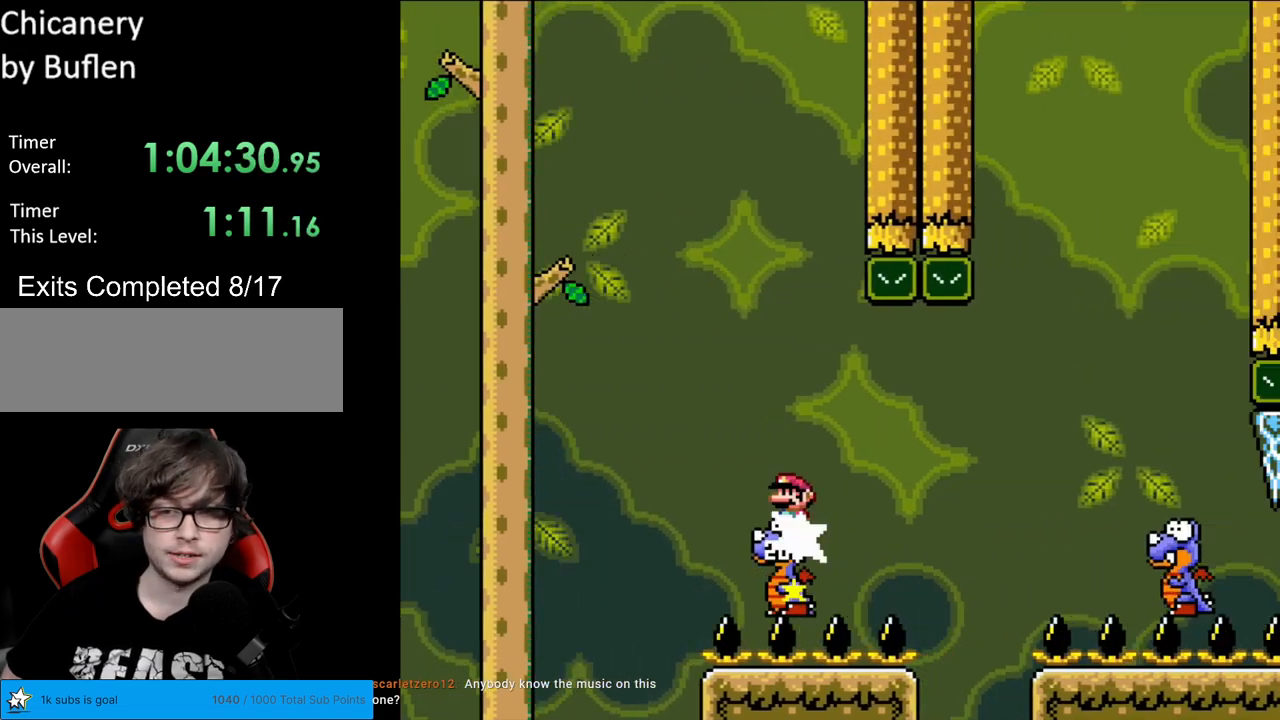
{"buttons": ["A", "X", "DPAD_RIGHT"], "events": [[33, "A", "down"], [100, "A", "up"], [283, "A", "down"], [283, "DPAD_RIGHT", "up"], [283, "L1", "down"], [300, "DPAD_RIGHT", "down"], [300, "L1", "up"]]}
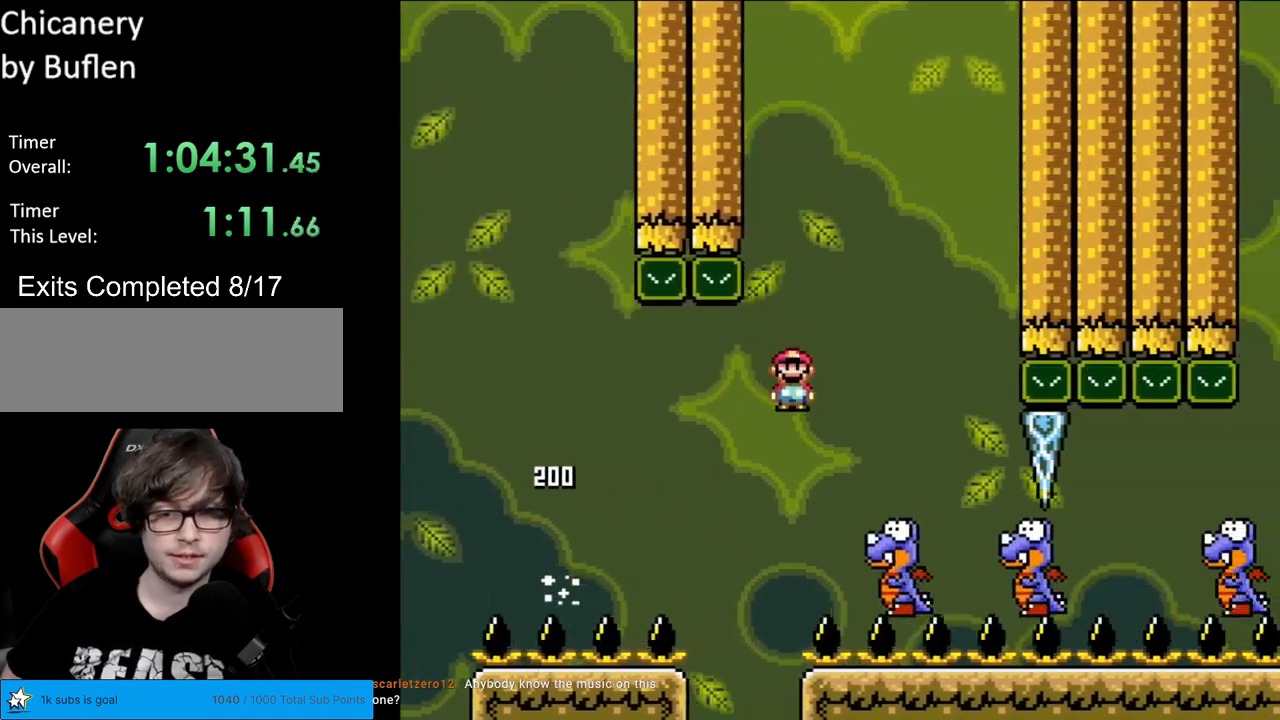
{"buttons": ["A", "X", "DPAD_LEFT"], "events": [[367, "DPAD_RIGHT", "up"], [383, "DPAD_UP", "down"], [400, "DPAD_LEFT", "down"], [400, "DPAD_UP", "up"]]}
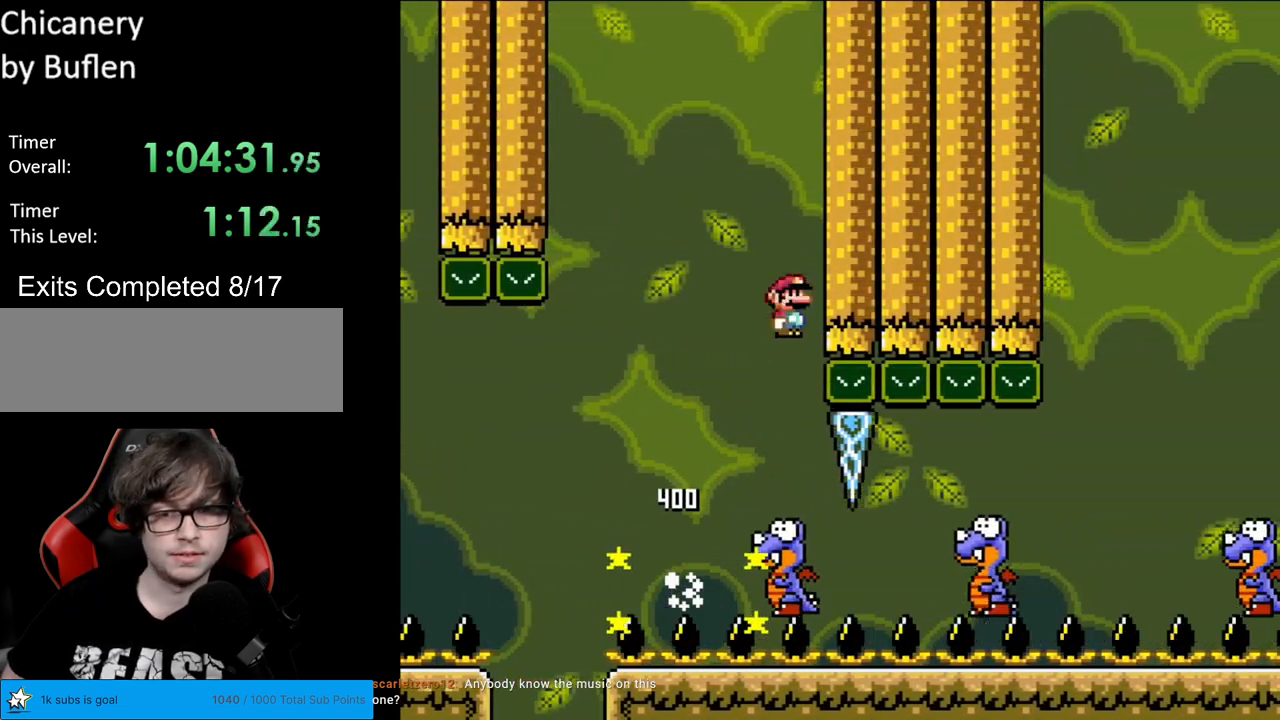
{"buttons": ["A", "X", "DPAD_RIGHT"], "events": [[333, "DPAD_LEFT", "up"], [417, "DPAD_RIGHT", "down"]]}
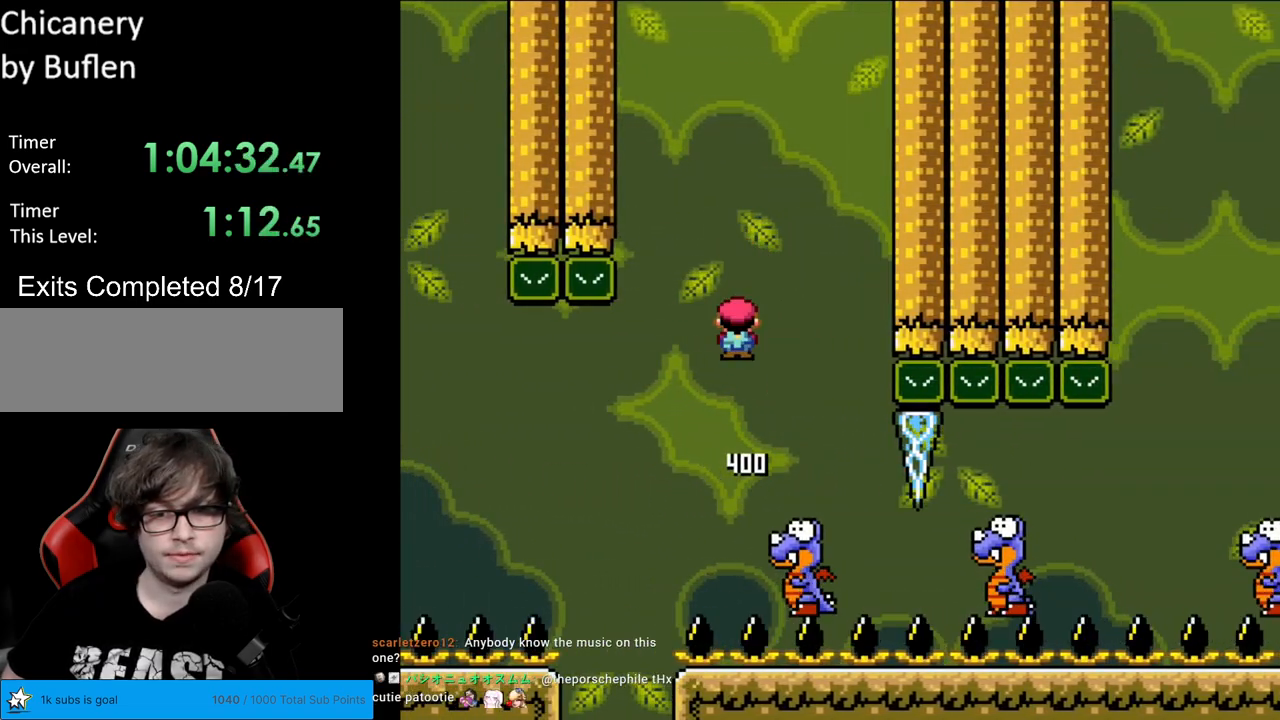
{"buttons": ["X", "DPAD_RIGHT"], "events": [[167, "DPAD_RIGHT", "up"], [183, "DPAD_UP", "down"], [200, "DPAD_LEFT", "down"], [200, "DPAD_UP", "up"], [350, "DPAD_LEFT", "up"], [417, "A", "up"], [417, "DPAD_RIGHT", "down"]]}